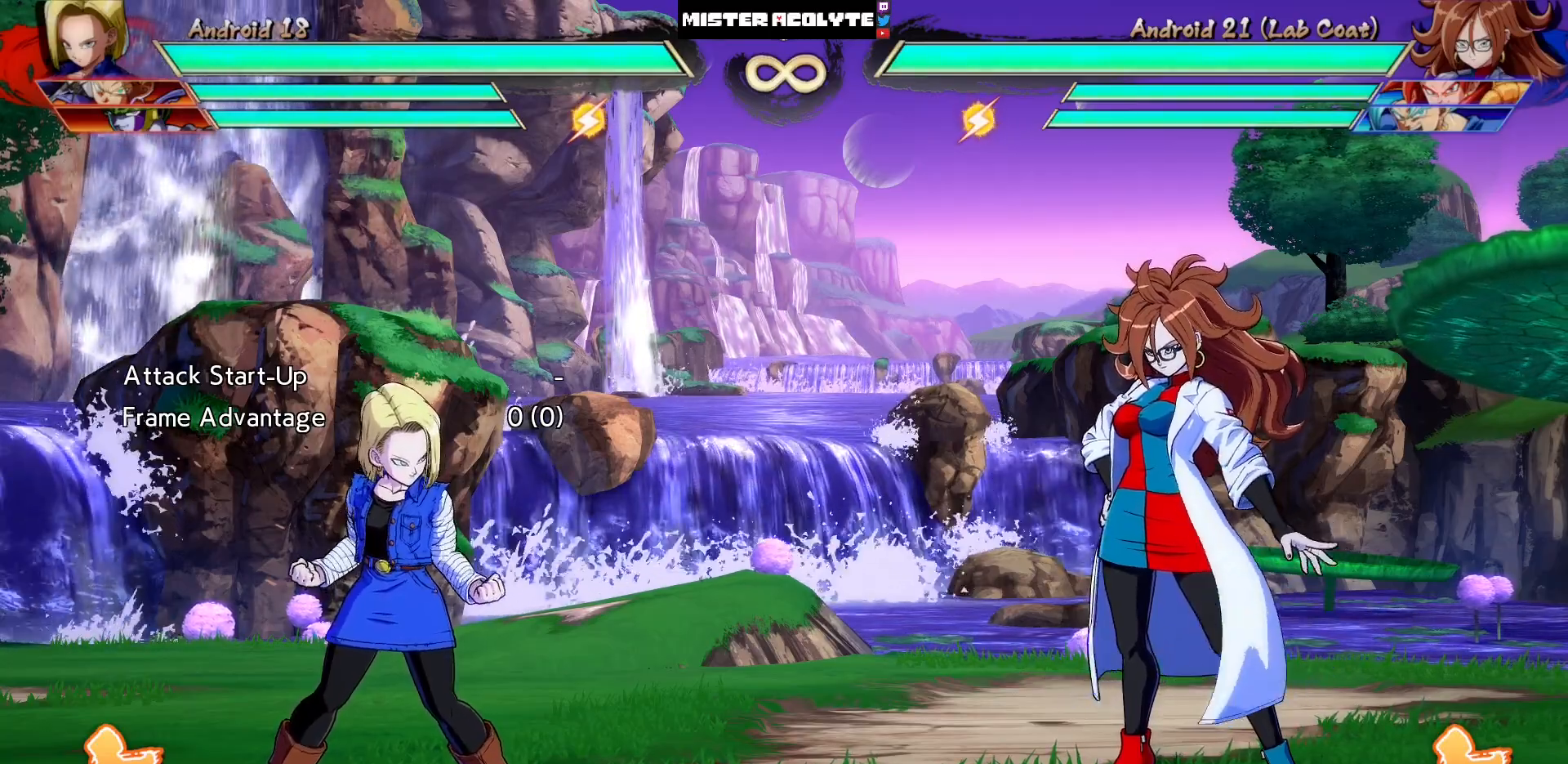
Gameplay with a controller (PlayStation layout); each line is a JSON object with the inputs held at the frame after it. "events" lists button and stick changes between this image and that frame as [ms after this image, input, new state], when the widget could be followed in between. Not read: L1 L2 L3 SELECT START left_stick right_stick.
{"buttons": [], "events": [[350, "SQUARE", "down"], [450, "SQUARE", "up"]]}
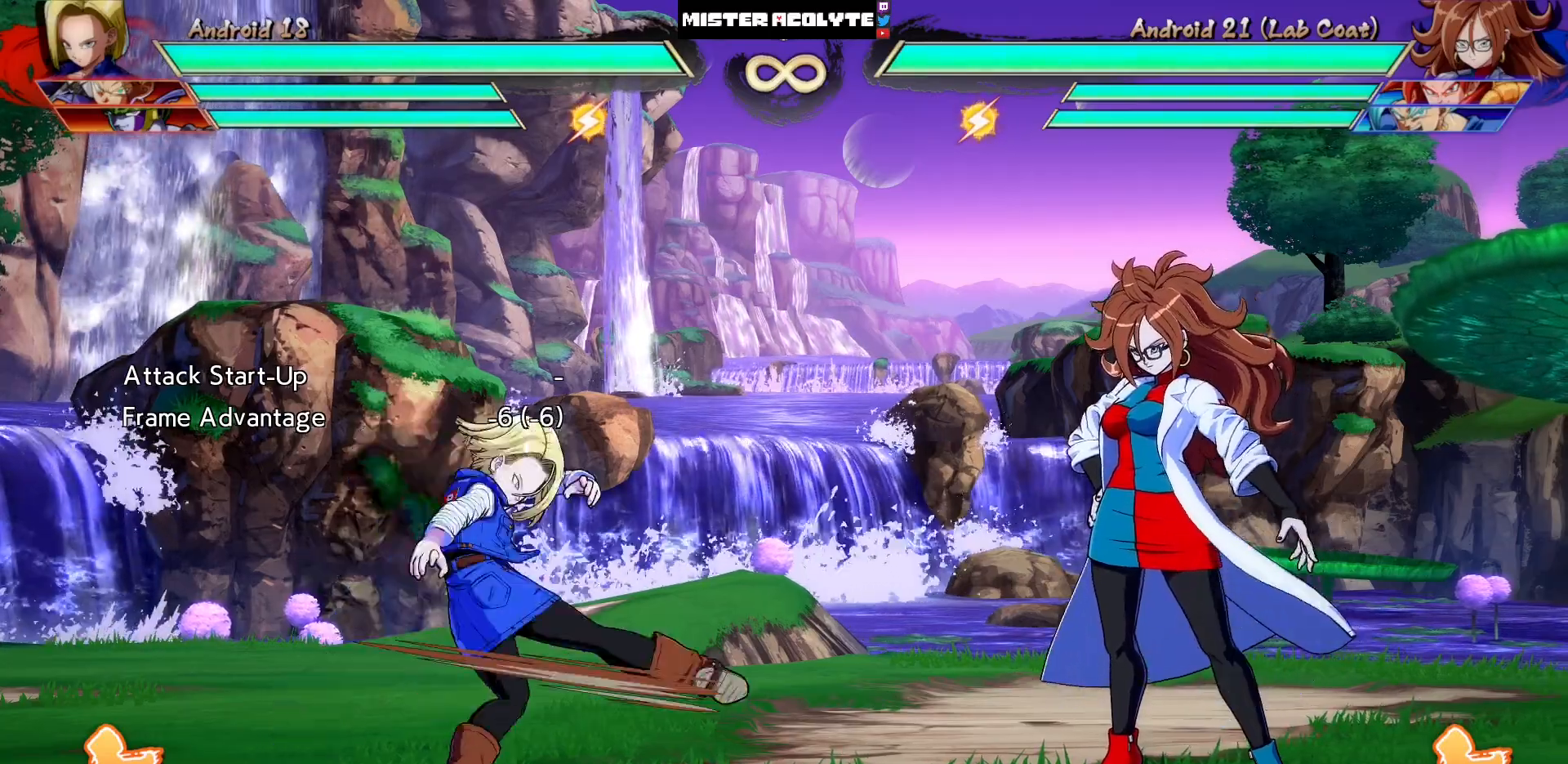
{"buttons": [], "events": [[50, "SQUARE", "down"], [250, "SQUARE", "up"]]}
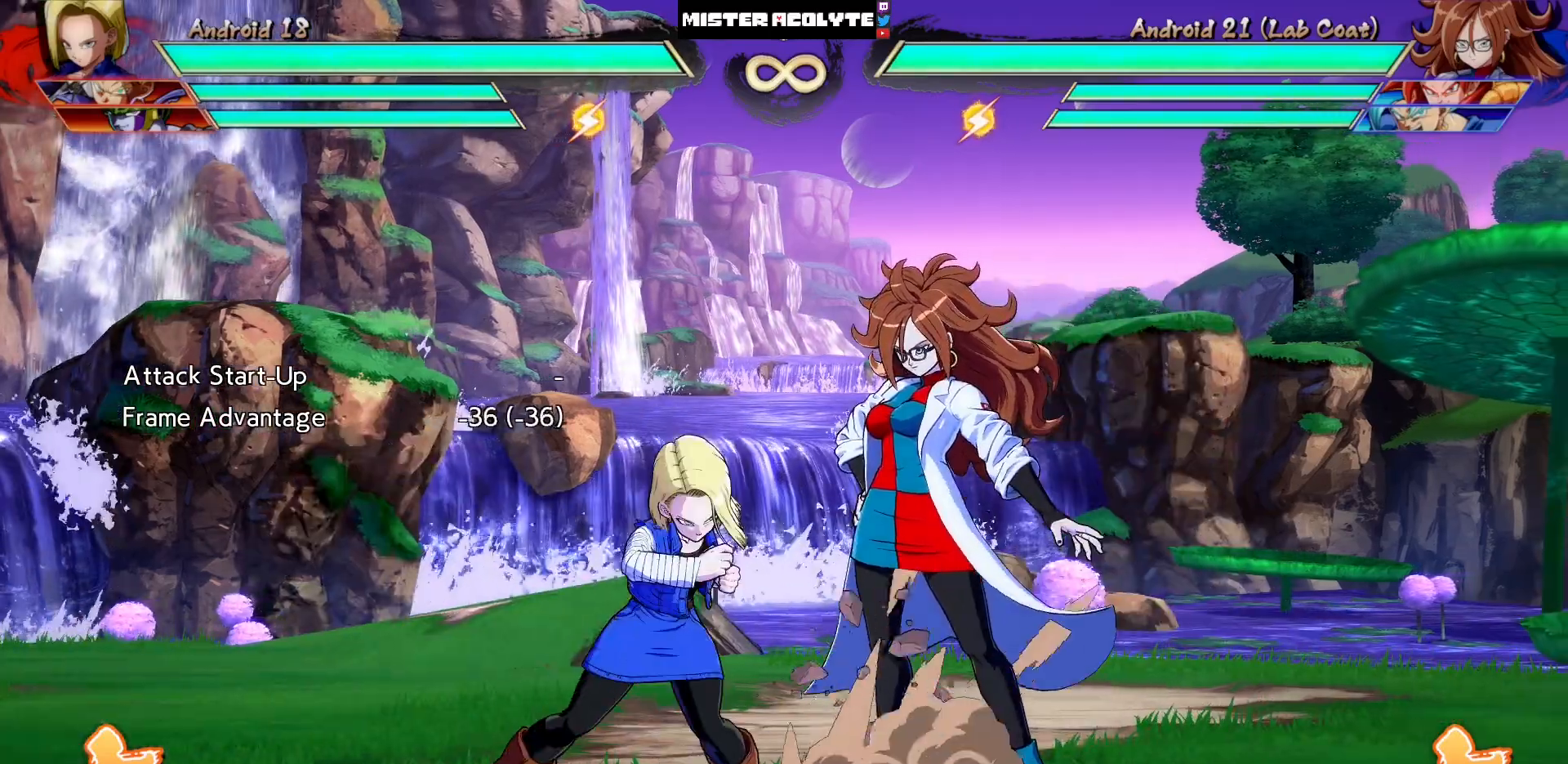
{"buttons": ["DPAD_LEFT"], "events": [[250, "DPAD_LEFT", "down"]]}
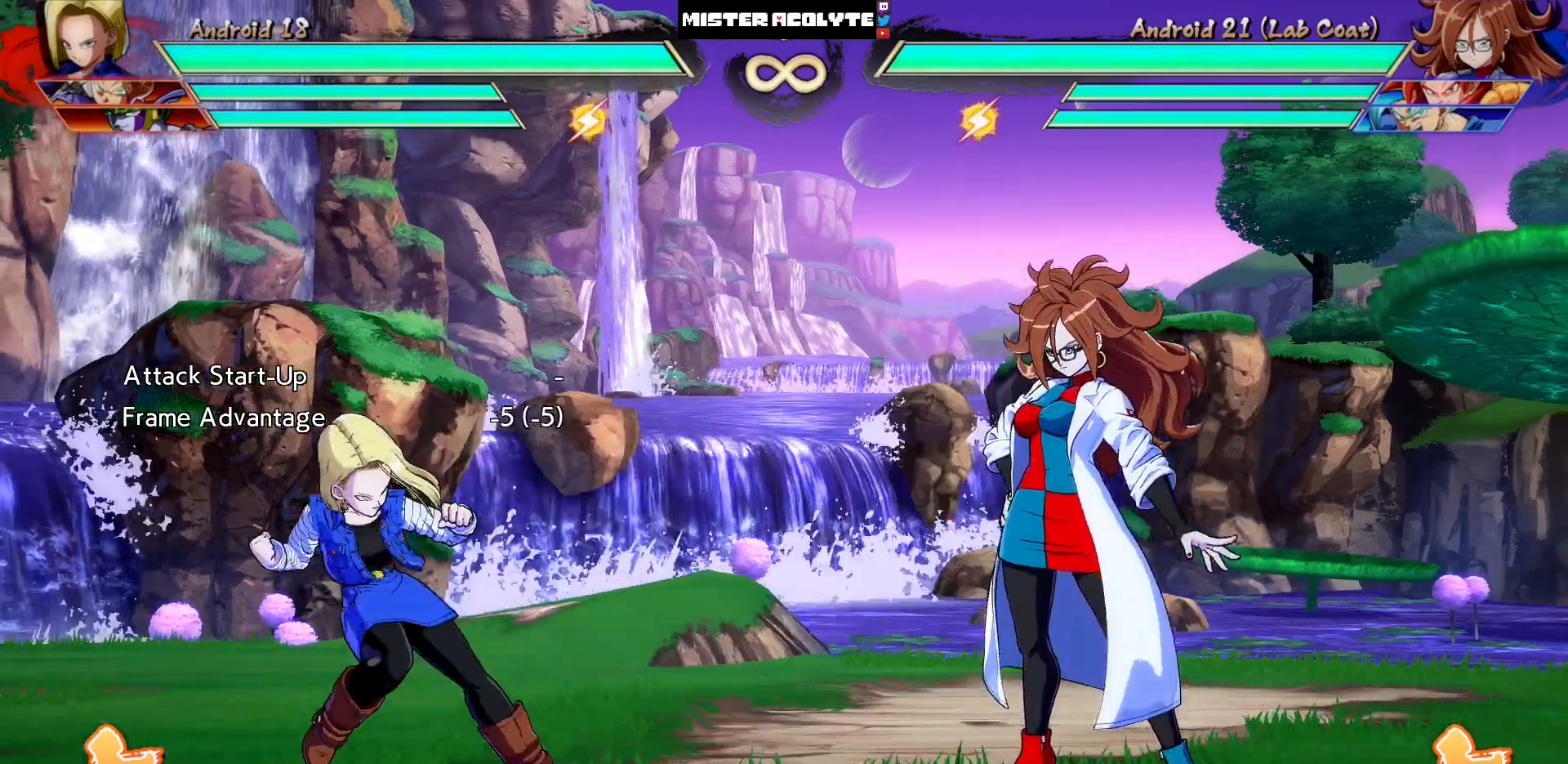
{"buttons": ["SQUARE"], "events": [[50, "DPAD_LEFT", "up"], [283, "SQUARE", "down"], [383, "SQUARE", "up"], [483, "SQUARE", "down"]]}
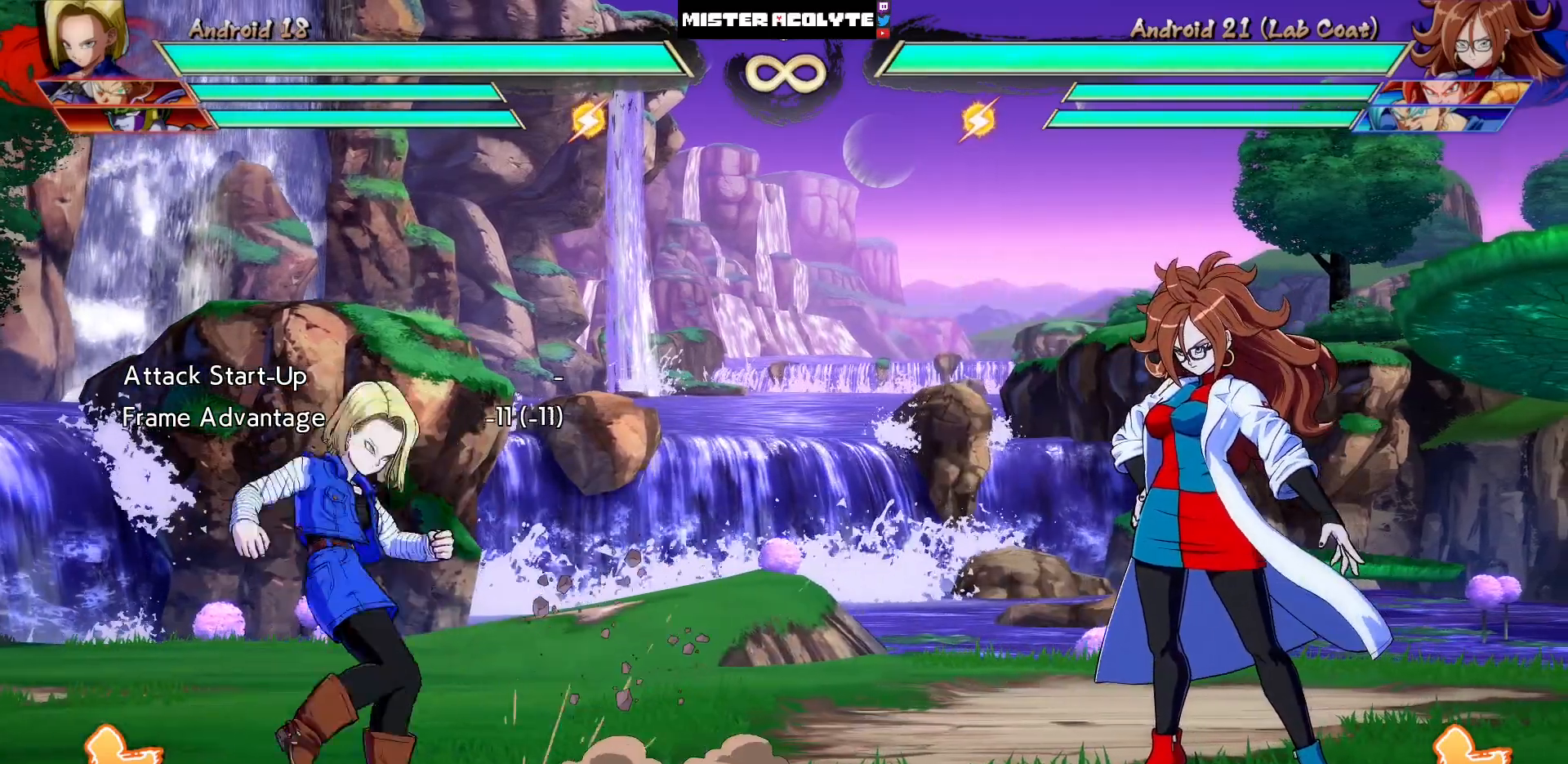
{"buttons": ["DPAD_LEFT"], "events": [[150, "SQUARE", "up"], [450, "DPAD_LEFT", "down"]]}
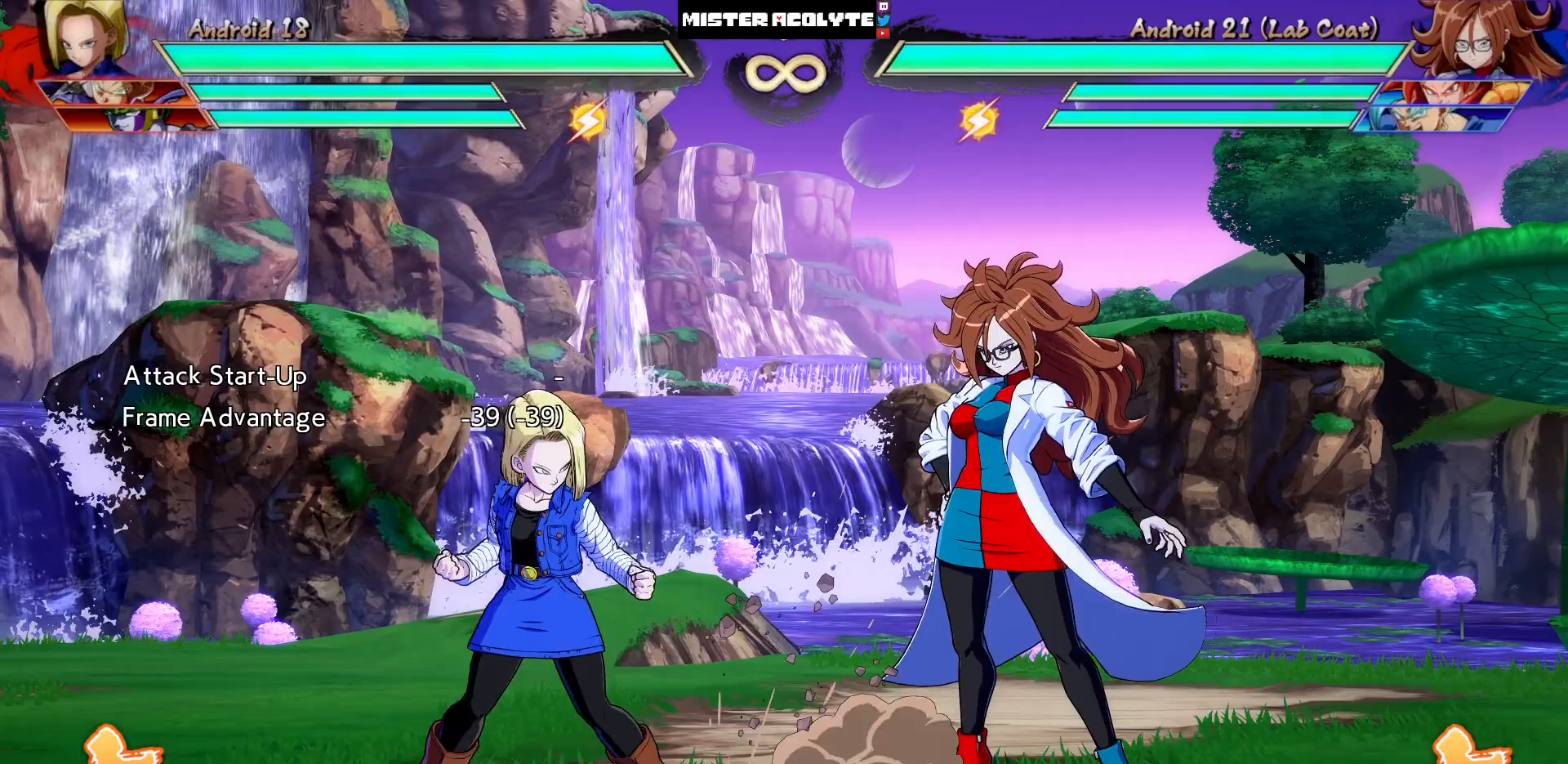
{"buttons": ["SQUARE"], "events": [[217, "DPAD_LEFT", "up"], [317, "SQUARE", "down"], [383, "SQUARE", "up"], [483, "SQUARE", "down"]]}
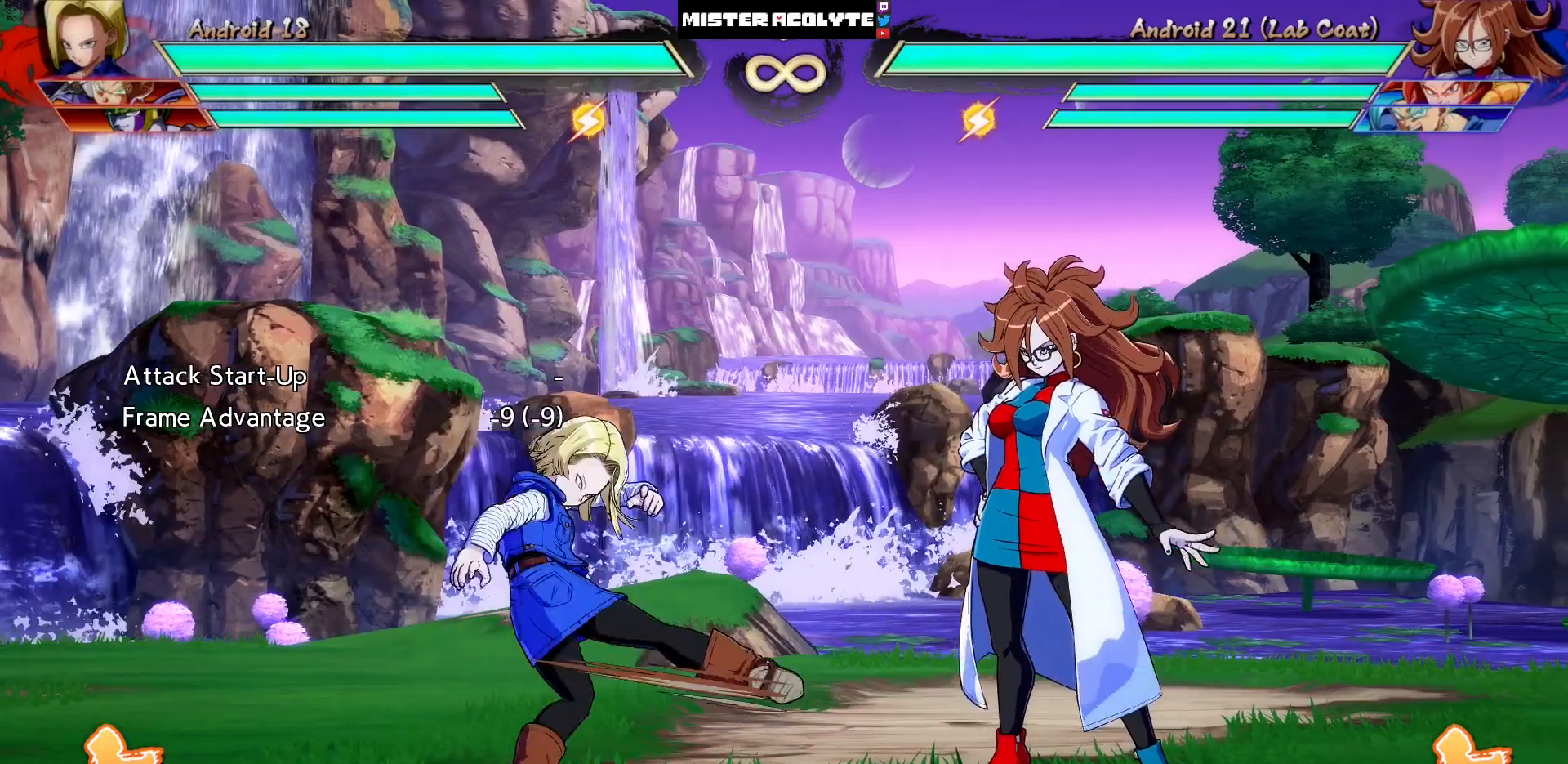
{"buttons": [], "events": [[150, "SQUARE", "up"]]}
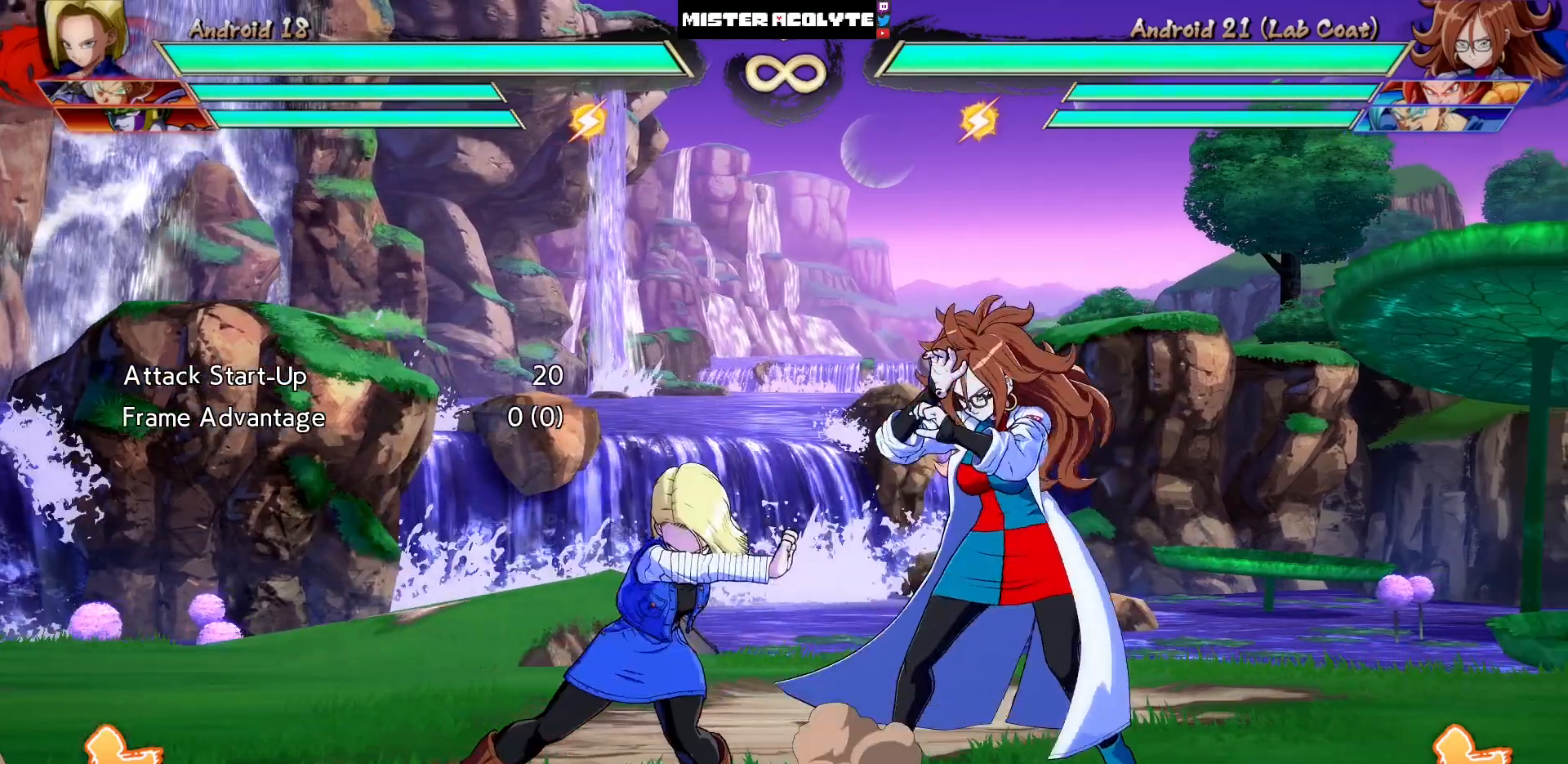
{"buttons": [], "events": []}
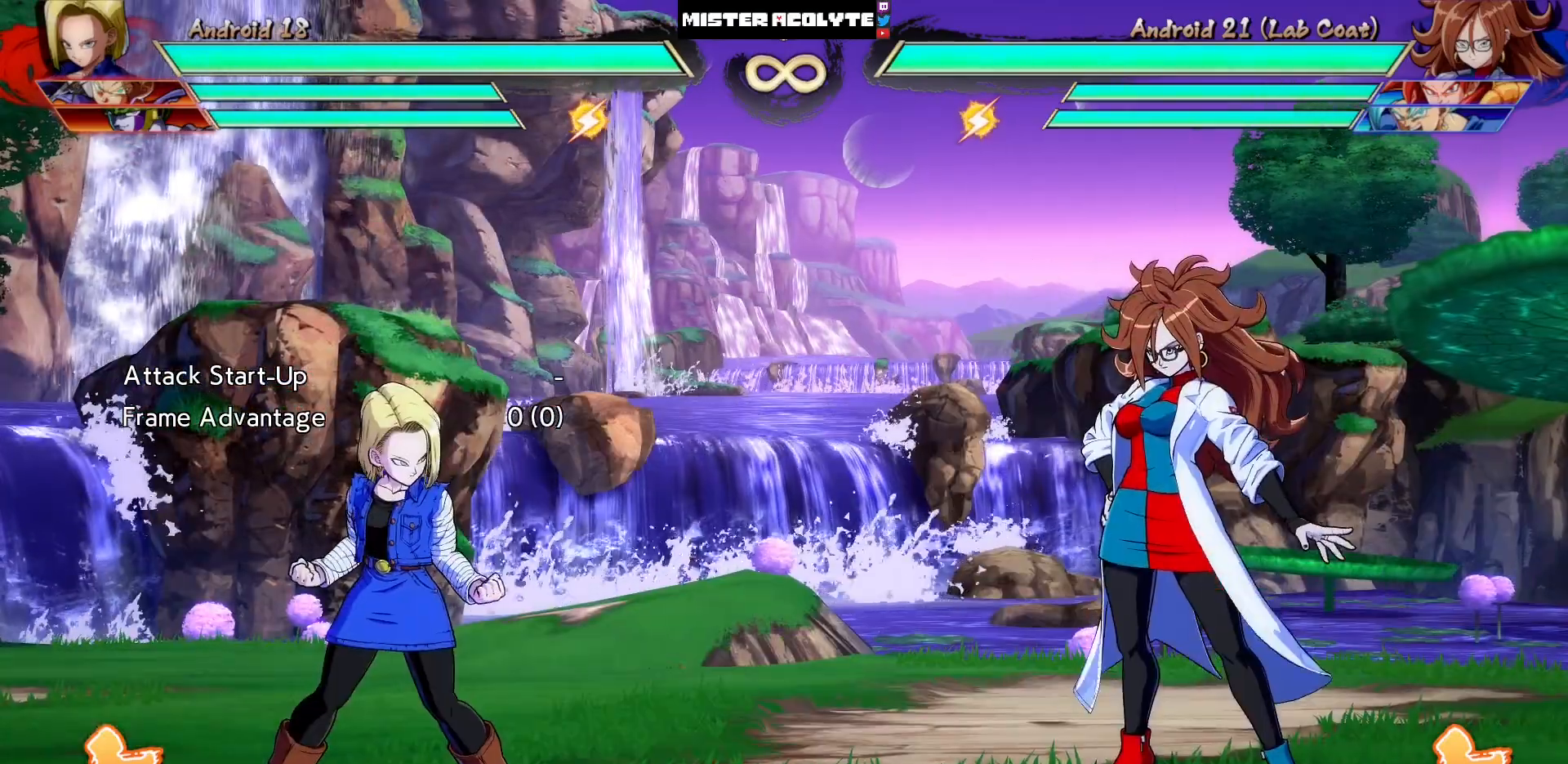
{"buttons": [], "events": []}
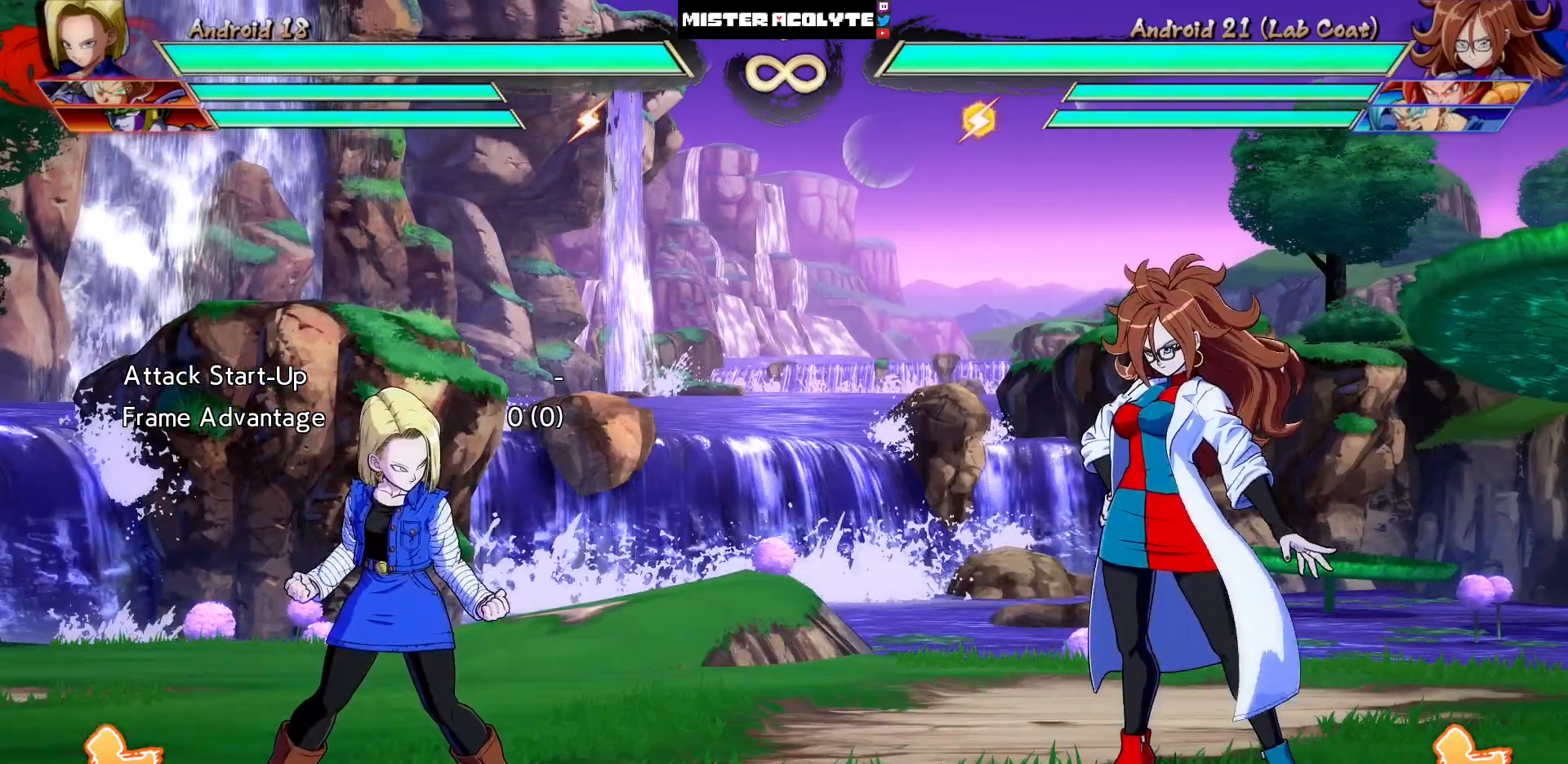
{"buttons": [], "events": []}
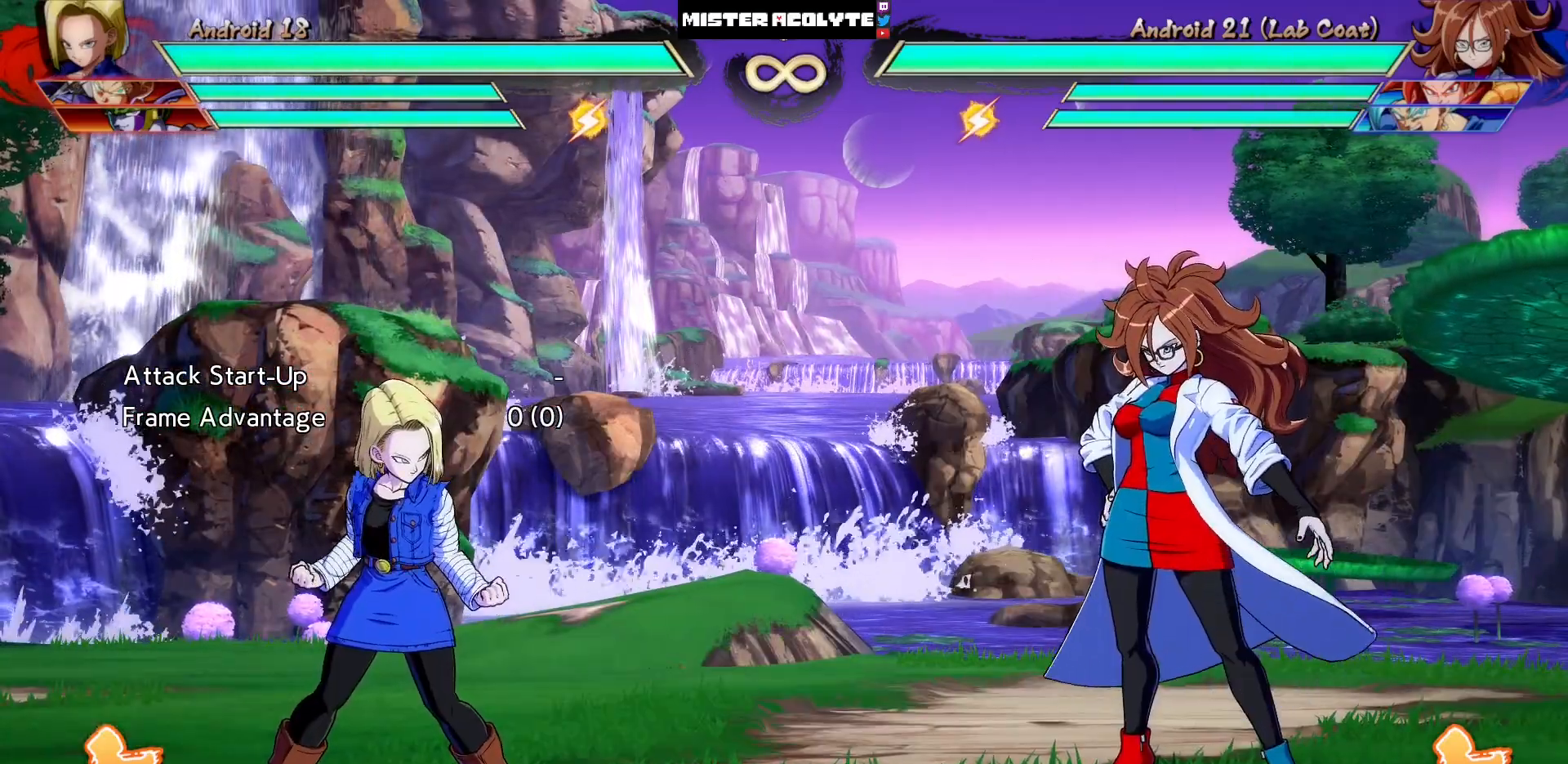
{"buttons": [], "events": []}
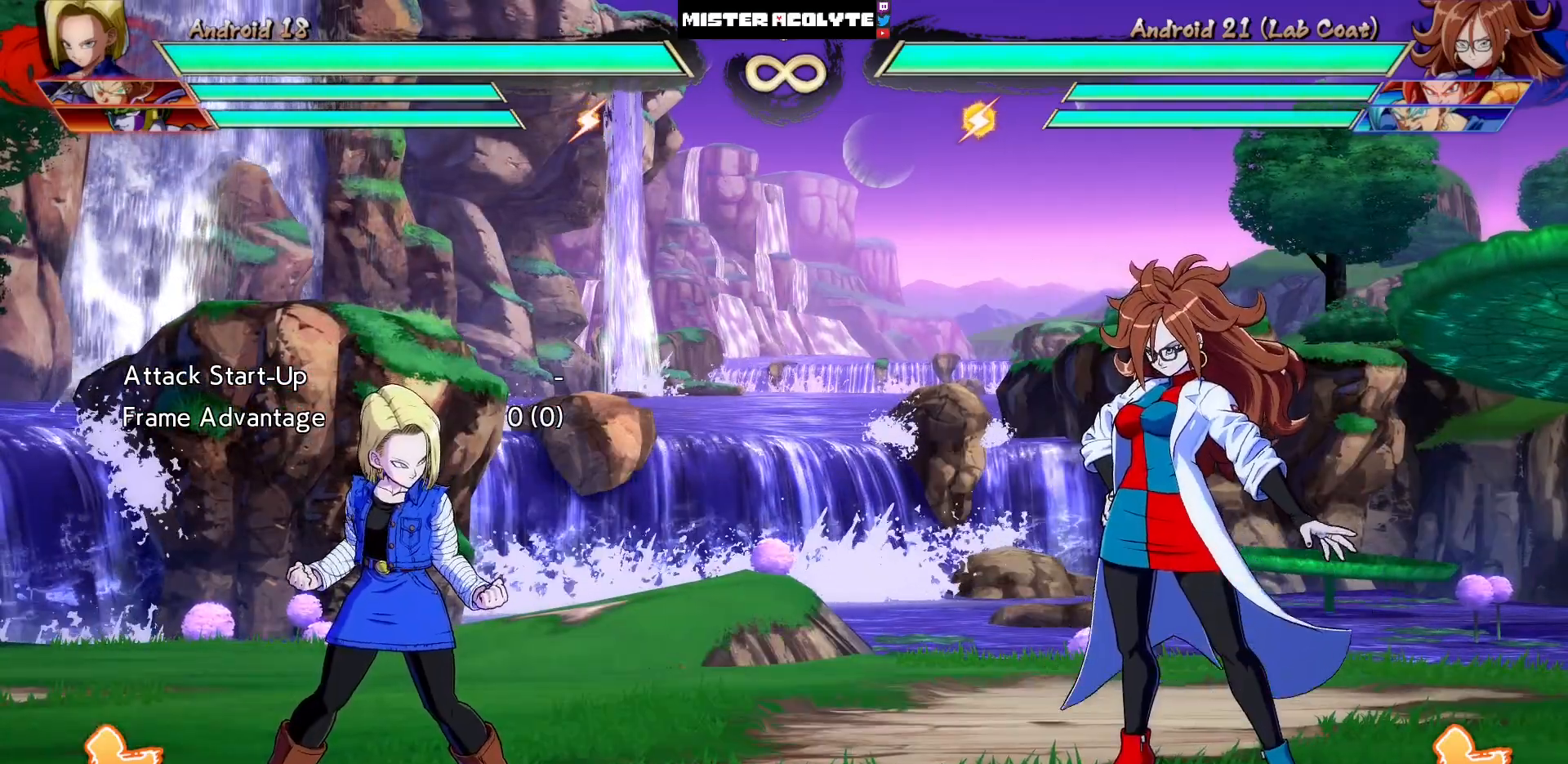
{"buttons": ["DPAD_RIGHT"], "events": [[350, "DPAD_RIGHT", "down"]]}
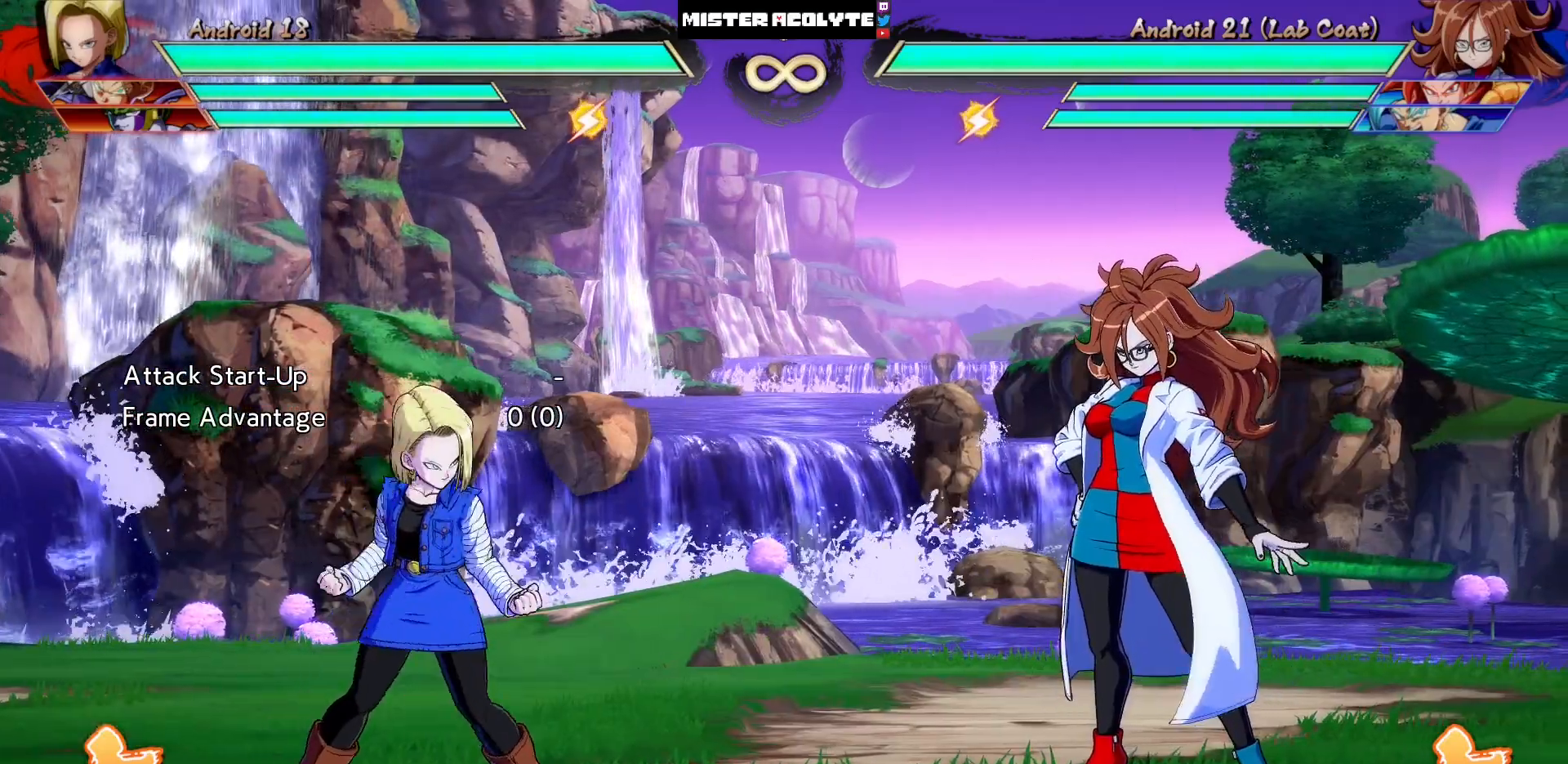
{"buttons": [], "events": [[183, "DPAD_RIGHT", "up"]]}
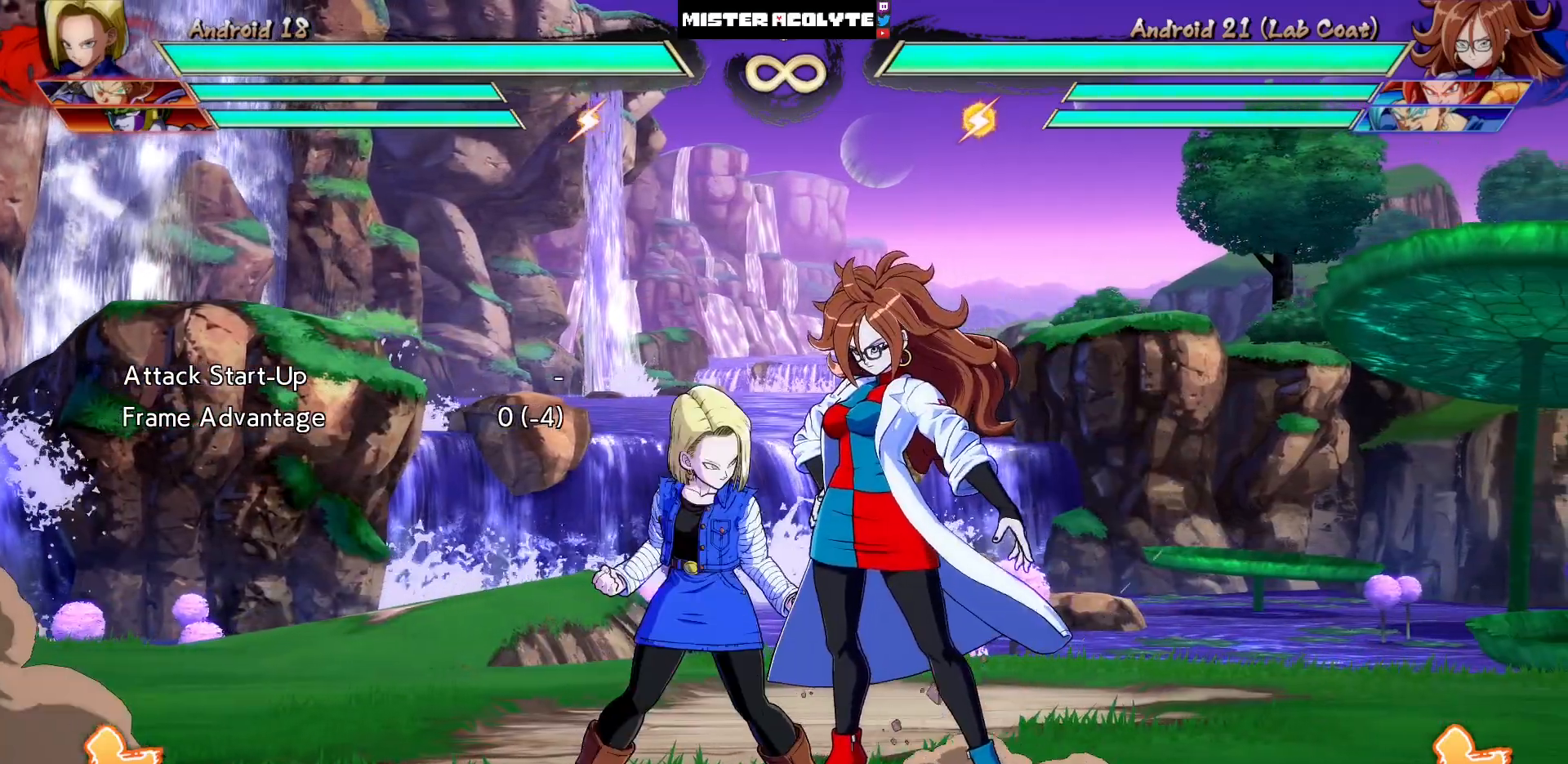
{"buttons": [], "events": []}
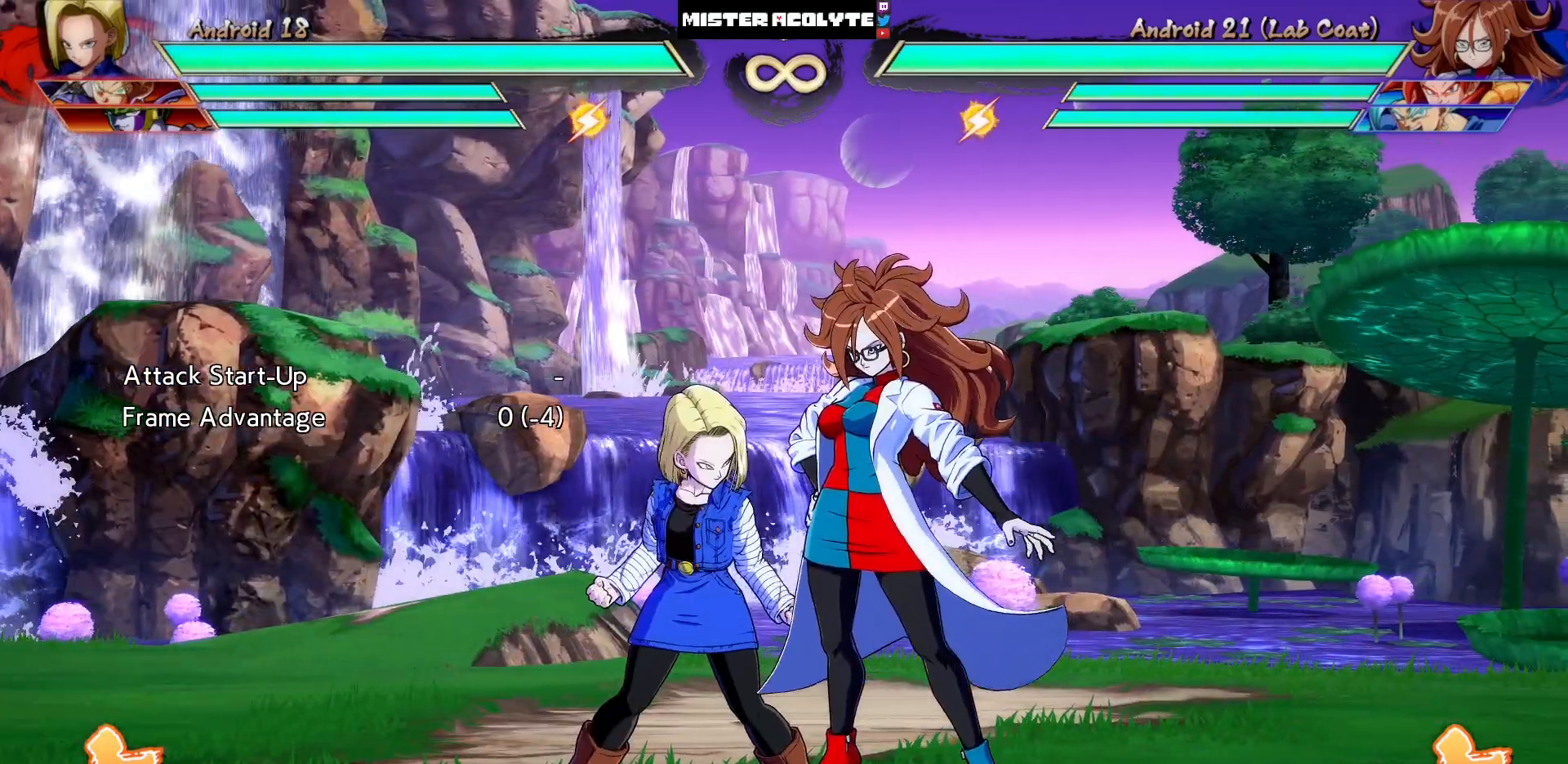
{"buttons": [], "events": []}
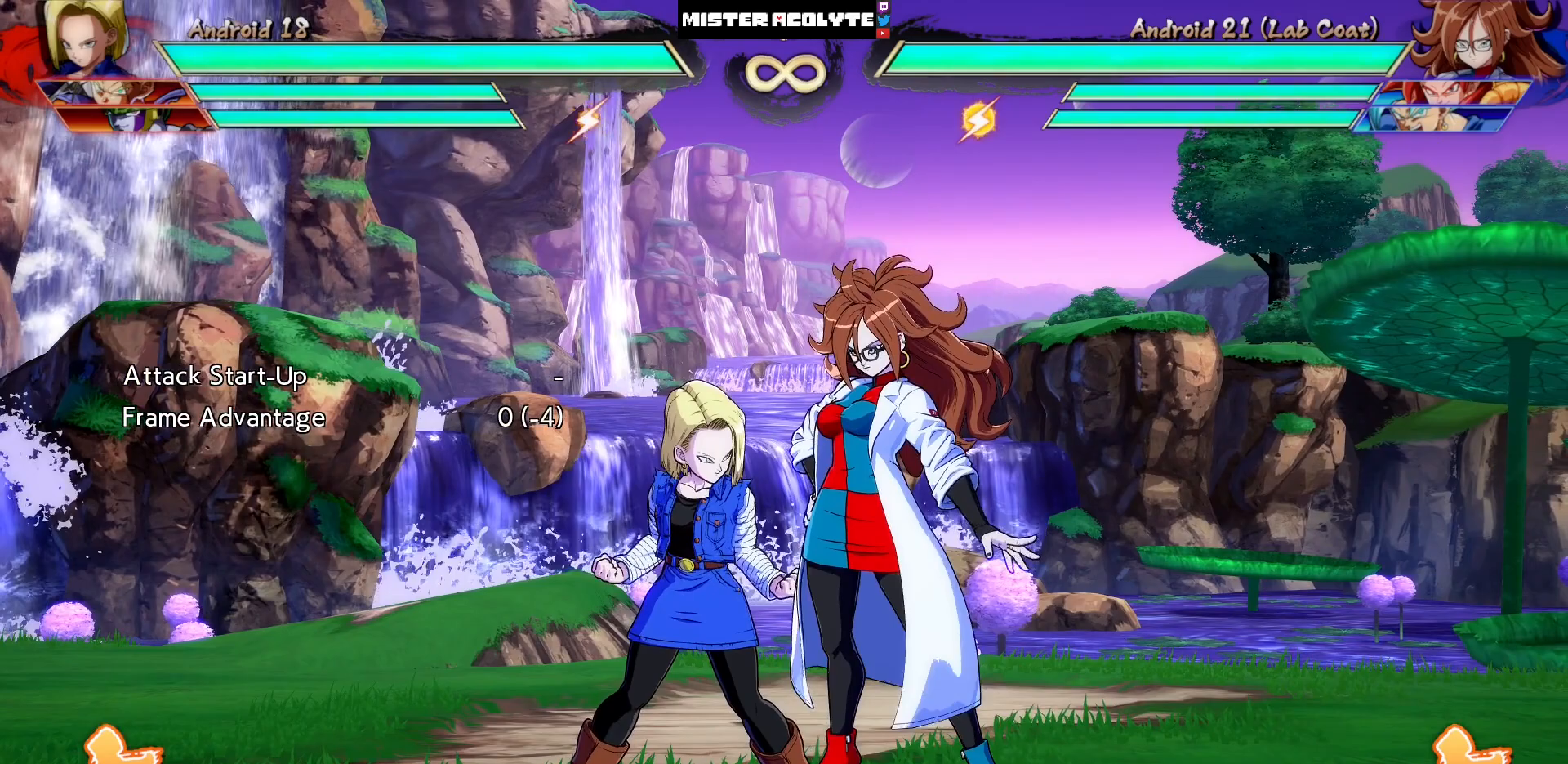
{"buttons": [], "events": []}
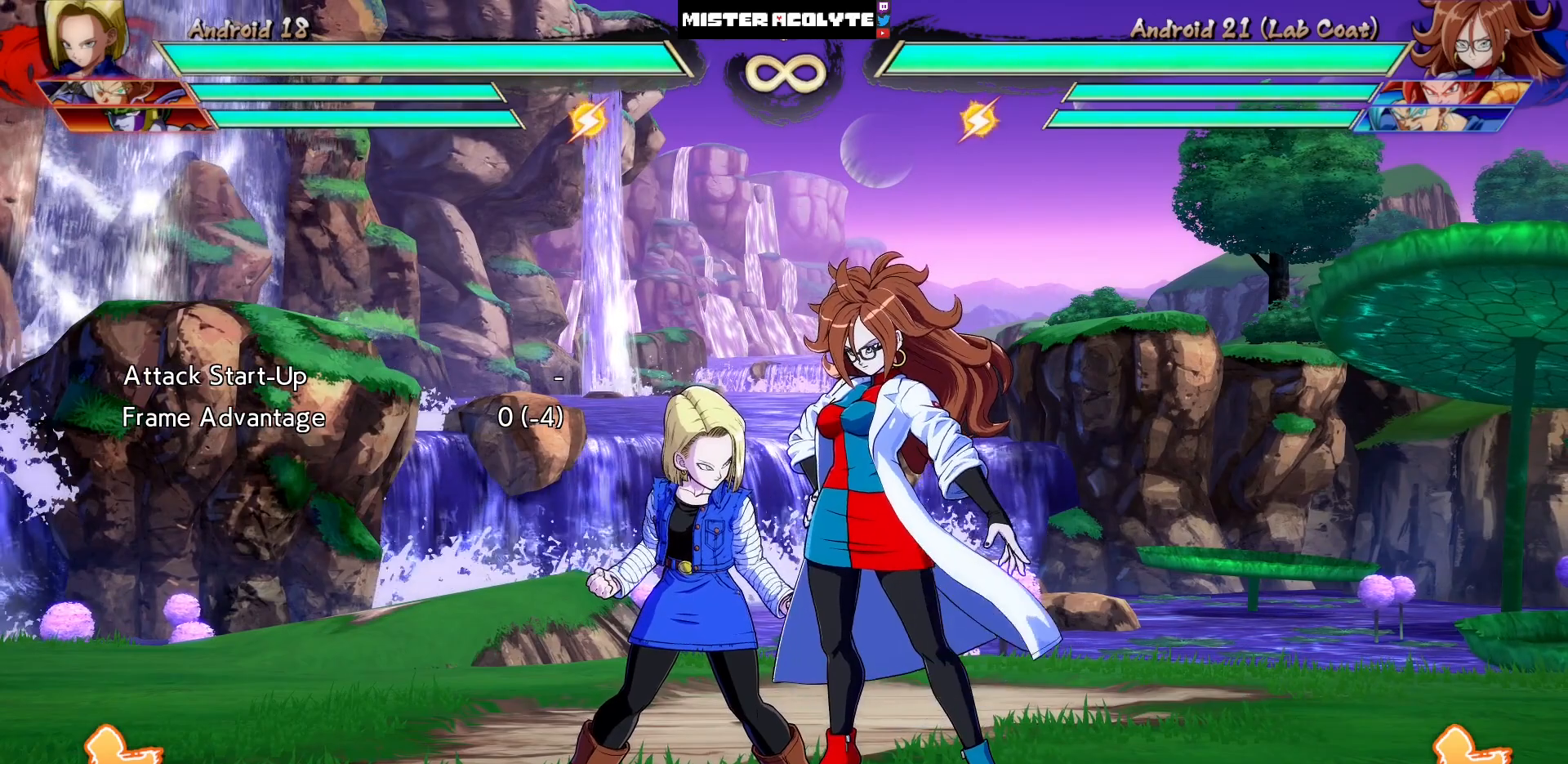
{"buttons": ["DPAD_RIGHT"], "events": [[450, "DPAD_RIGHT", "down"]]}
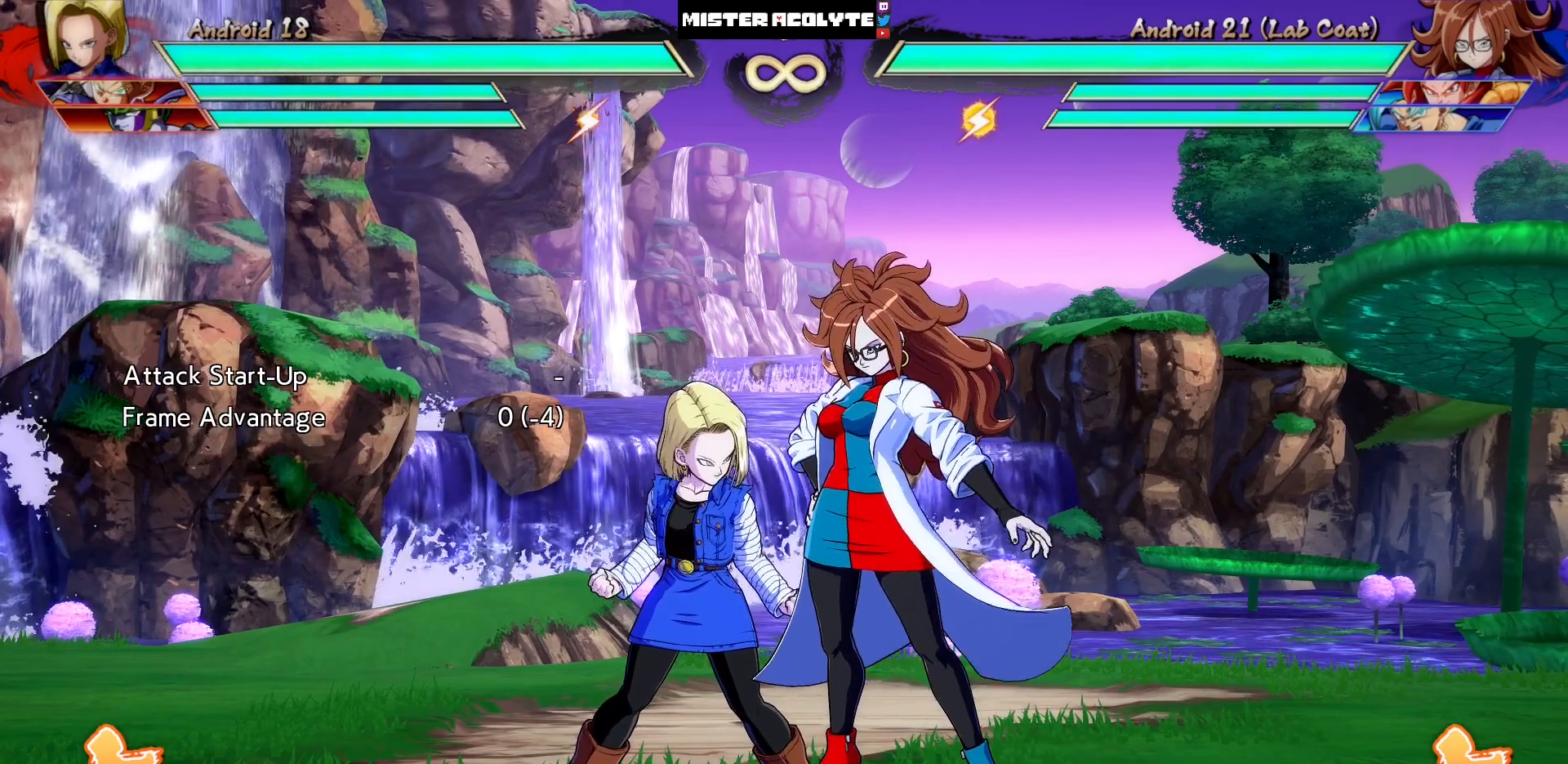
{"buttons": [], "events": [[50, "DPAD_RIGHT", "up"]]}
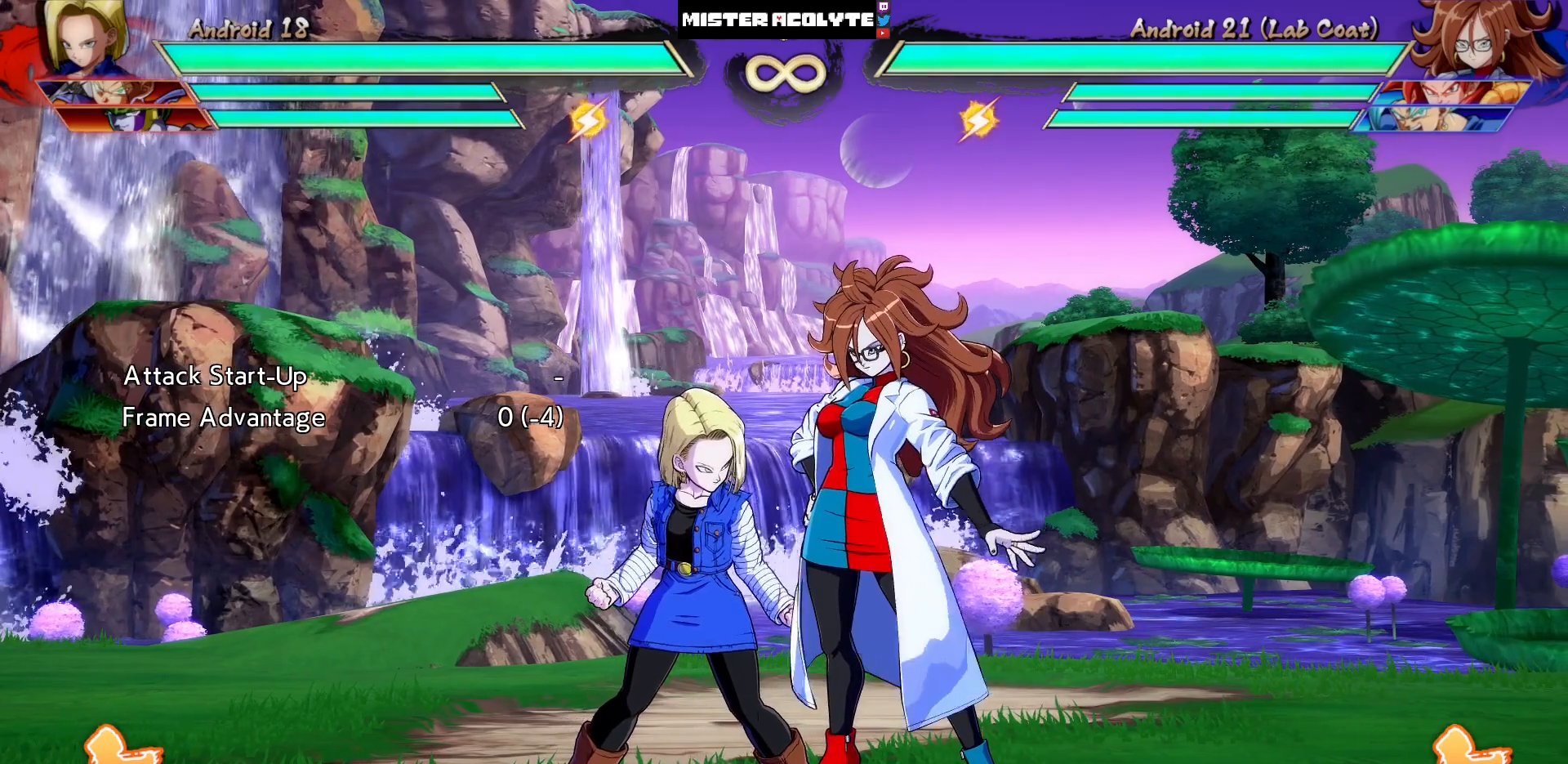
{"buttons": [], "events": []}